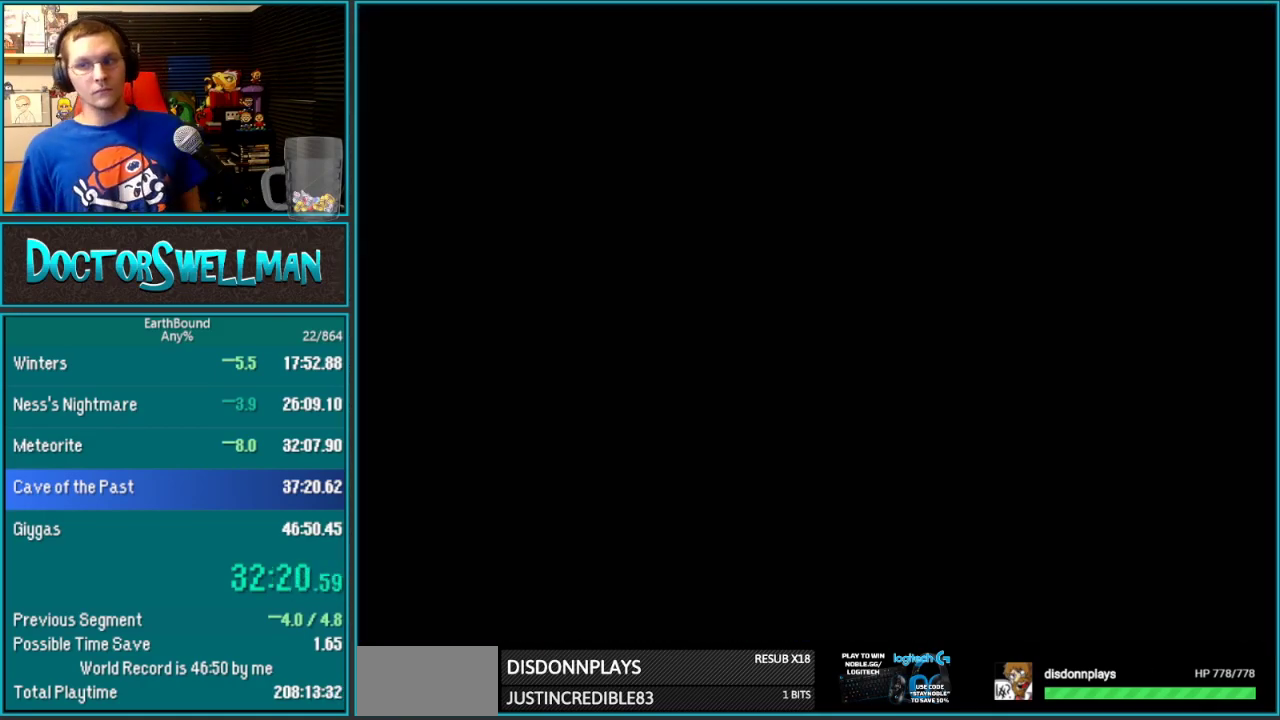
Gameplay with a controller (Nintendo layout); each line is a JSON object with the inputs held at the frame after it. "events" lists button and stick changes between this image and that frame as [ms after this image, input, new state], when the widget could be followed in between. Not read: L3 R3.
{"buttons": ["DPAD_RIGHT"], "events": [[250, "DPAD_RIGHT", "down"]]}
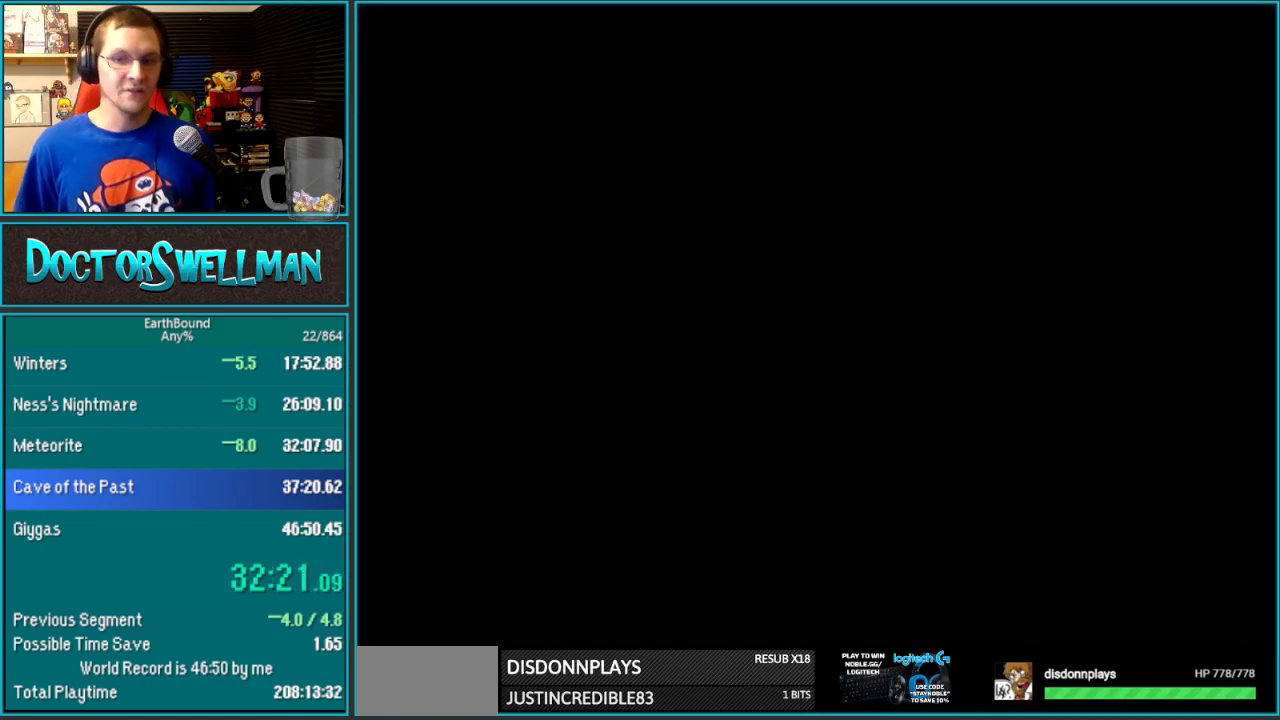
{"buttons": ["DPAD_RIGHT"], "events": []}
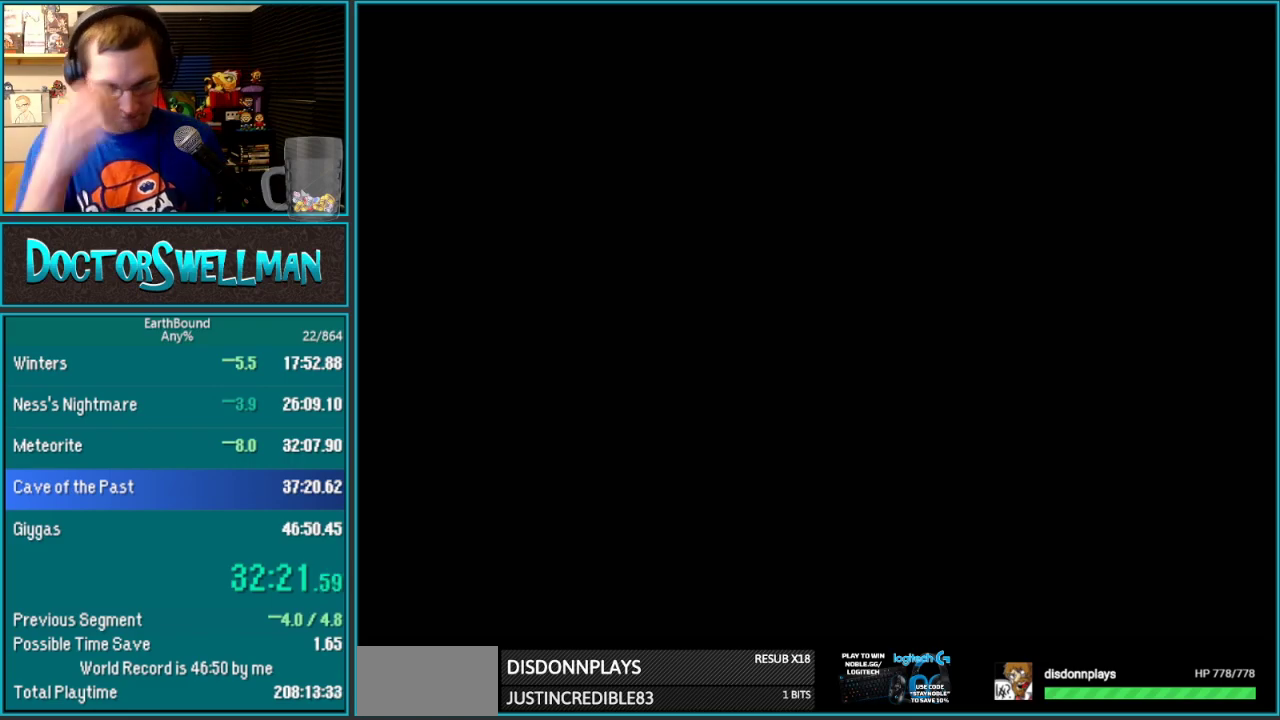
{"buttons": ["DPAD_RIGHT"], "events": []}
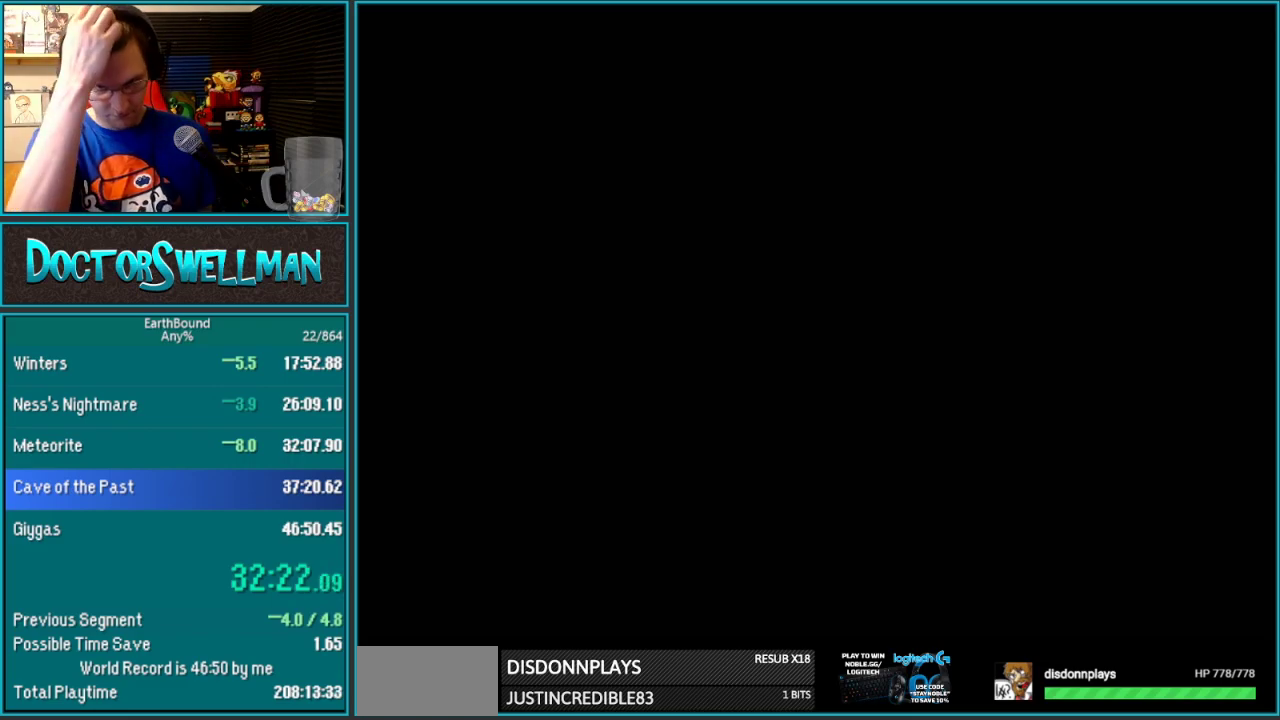
{"buttons": ["DPAD_RIGHT"], "events": []}
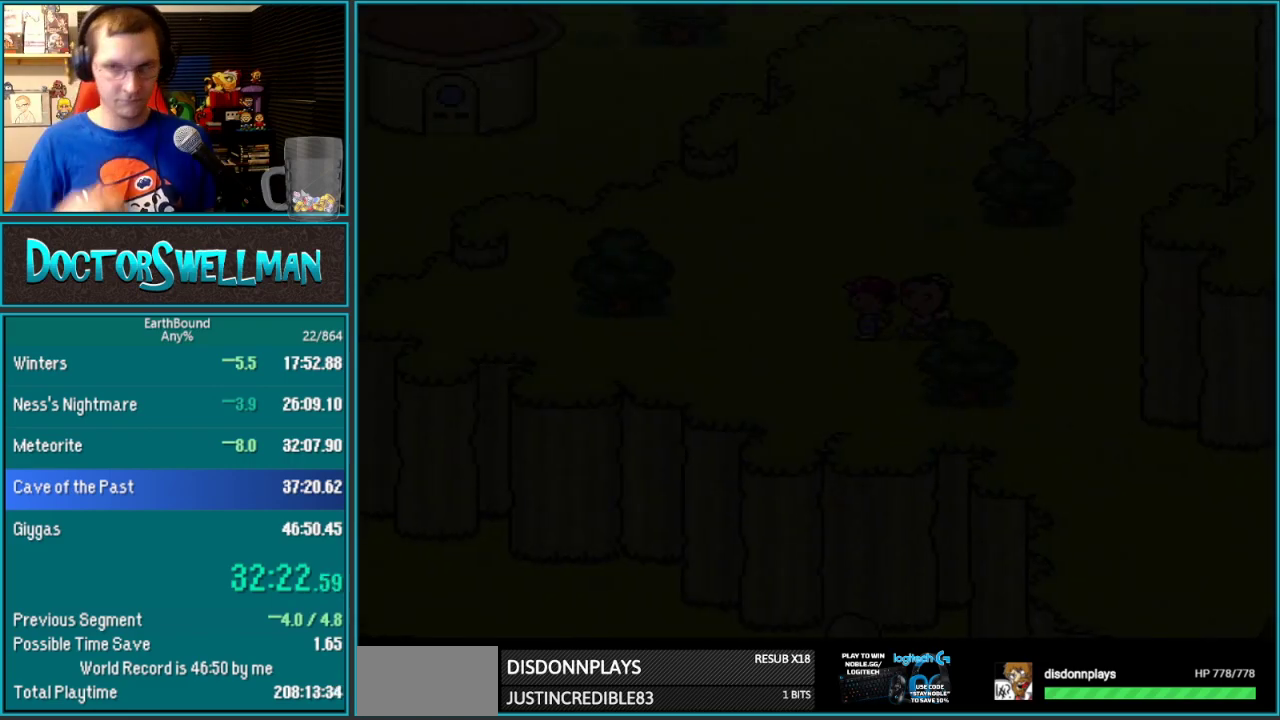
{"buttons": ["DPAD_RIGHT"], "events": []}
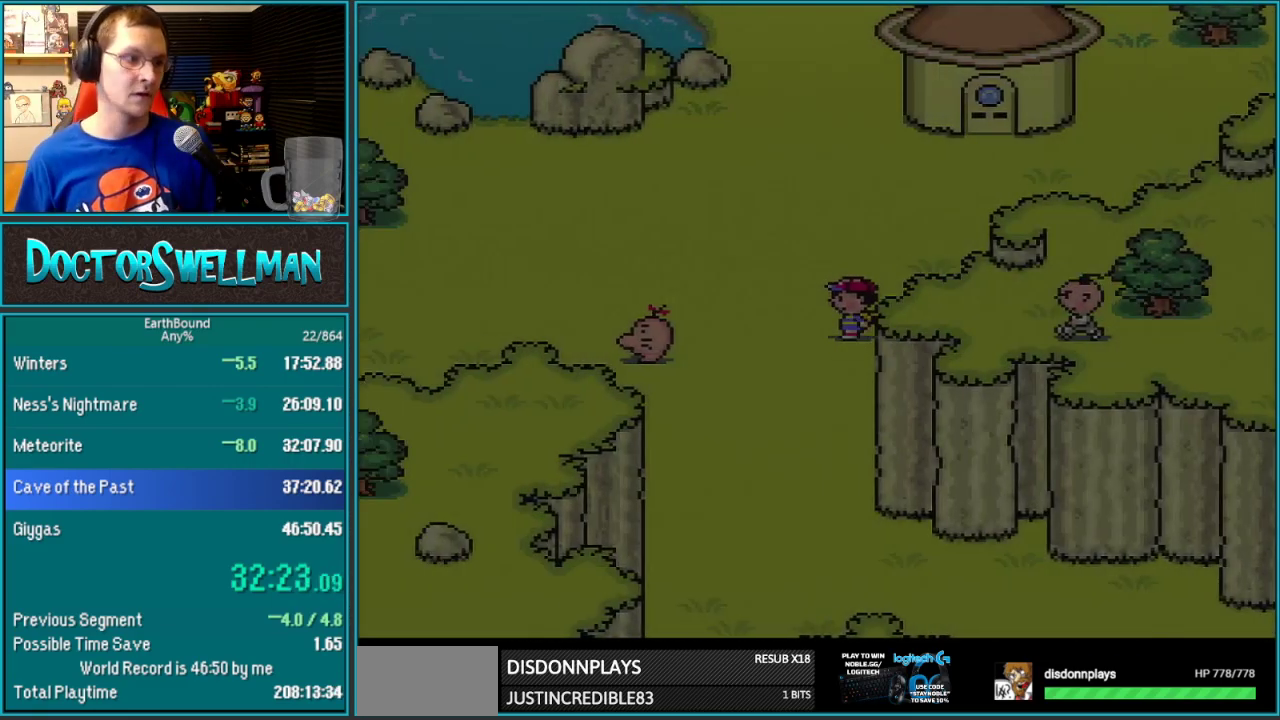
{"buttons": ["DPAD_RIGHT"], "events": []}
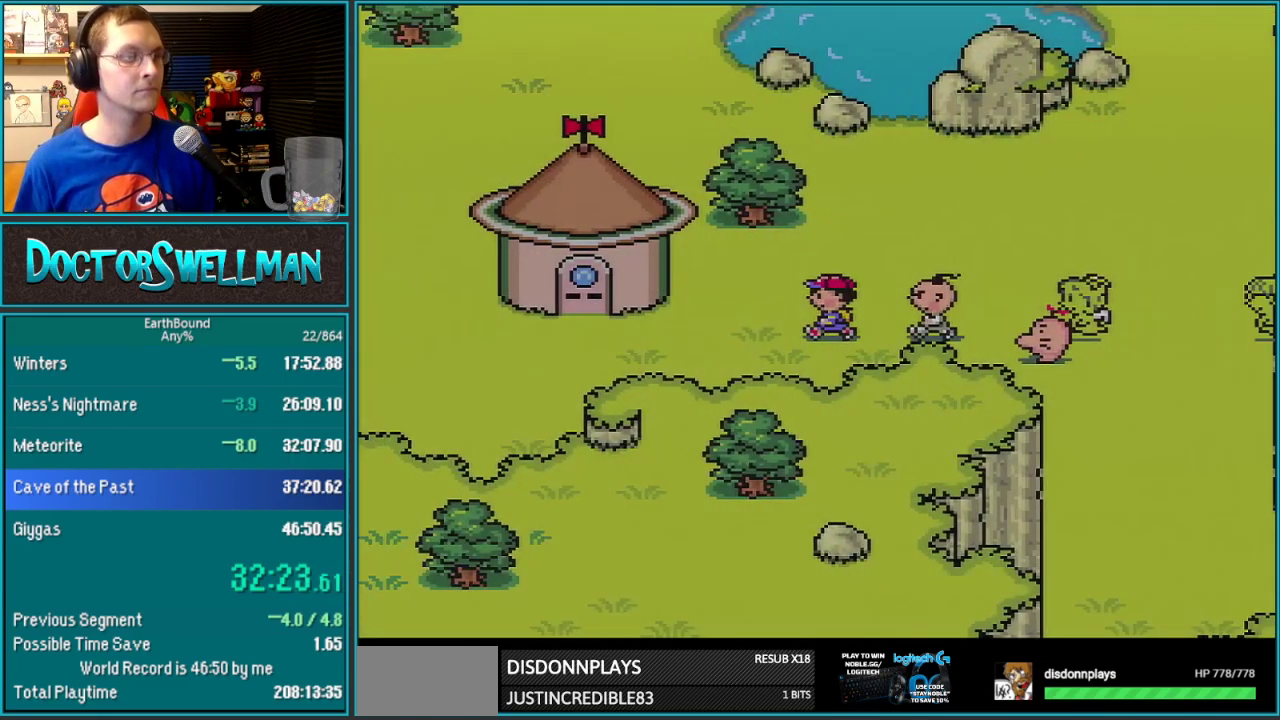
{"buttons": ["DPAD_RIGHT"], "events": []}
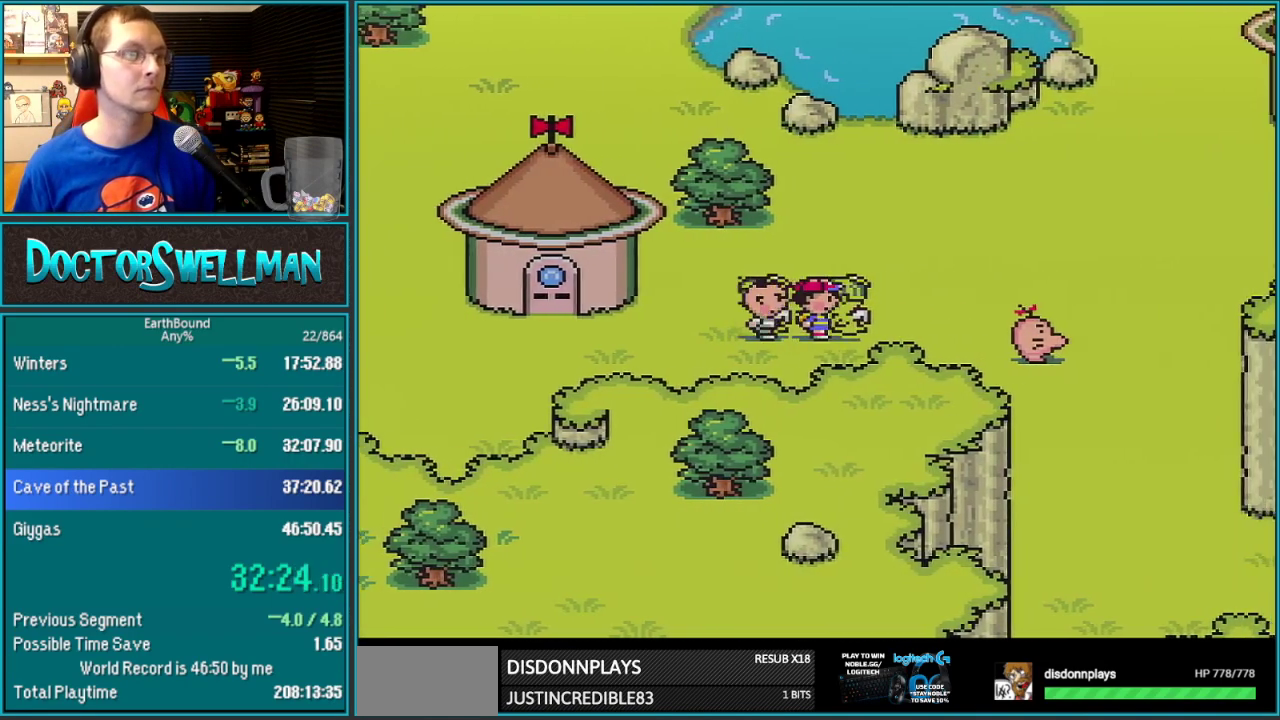
{"buttons": ["DPAD_UP", "DPAD_RIGHT"], "events": [[183, "DPAD_UP", "down"]]}
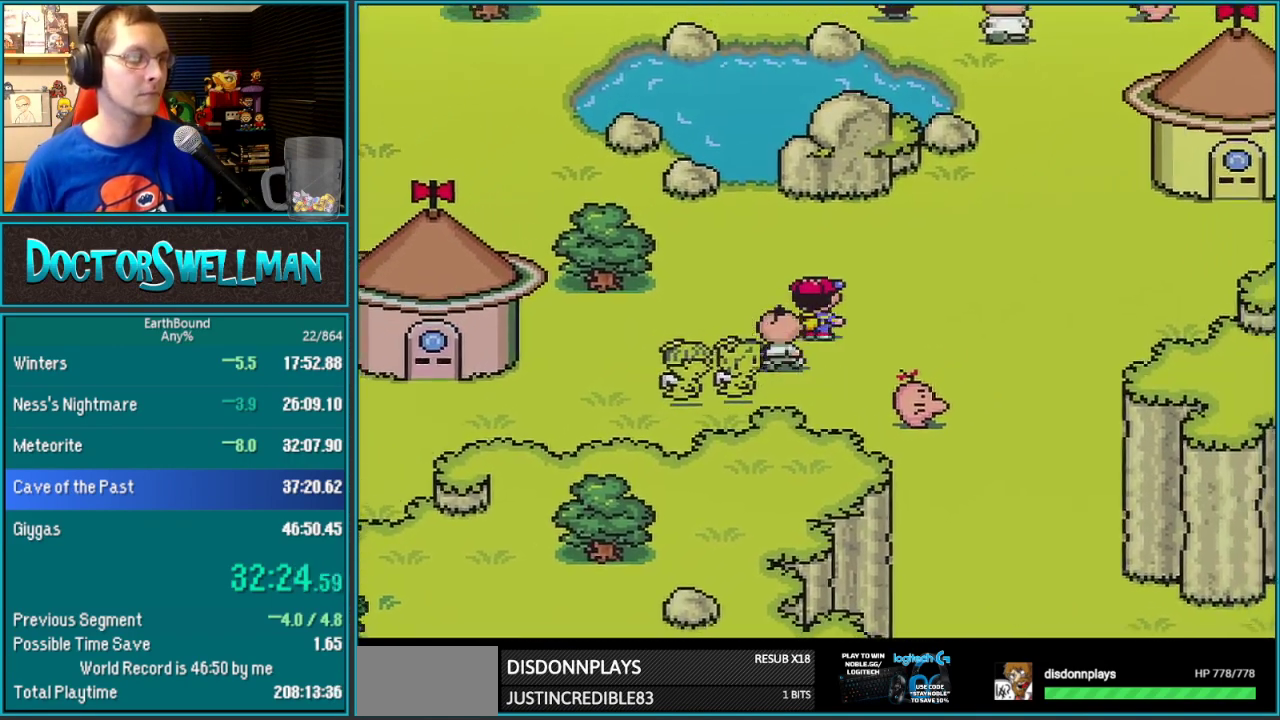
{"buttons": ["DPAD_UP", "DPAD_RIGHT"], "events": []}
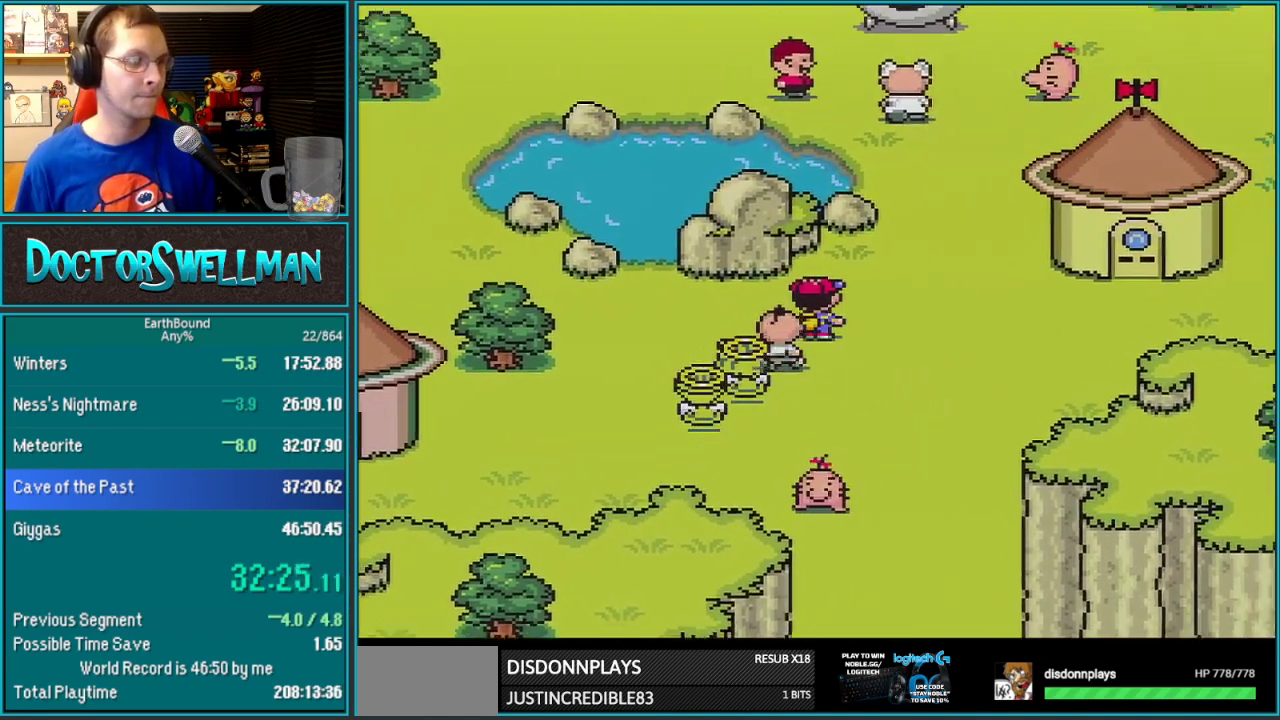
{"buttons": ["DPAD_UP", "DPAD_RIGHT"], "events": []}
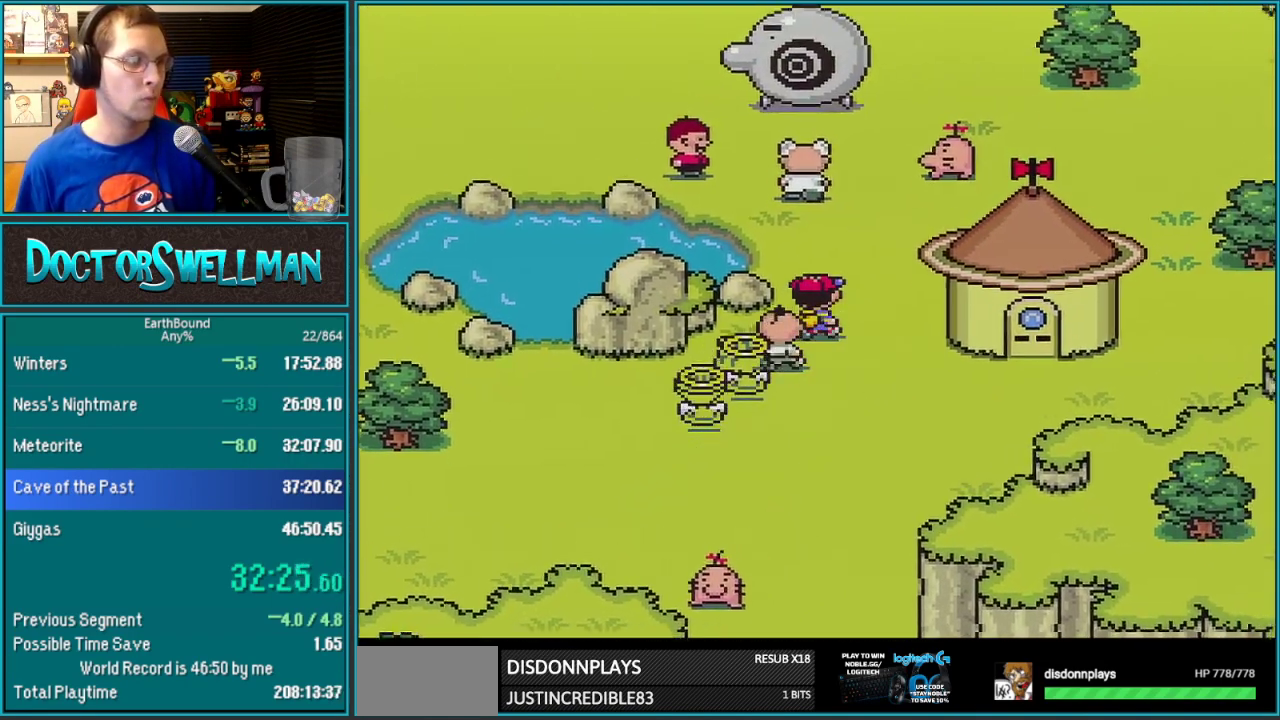
{"buttons": ["DPAD_UP"], "events": [[67, "DPAD_RIGHT", "up"]]}
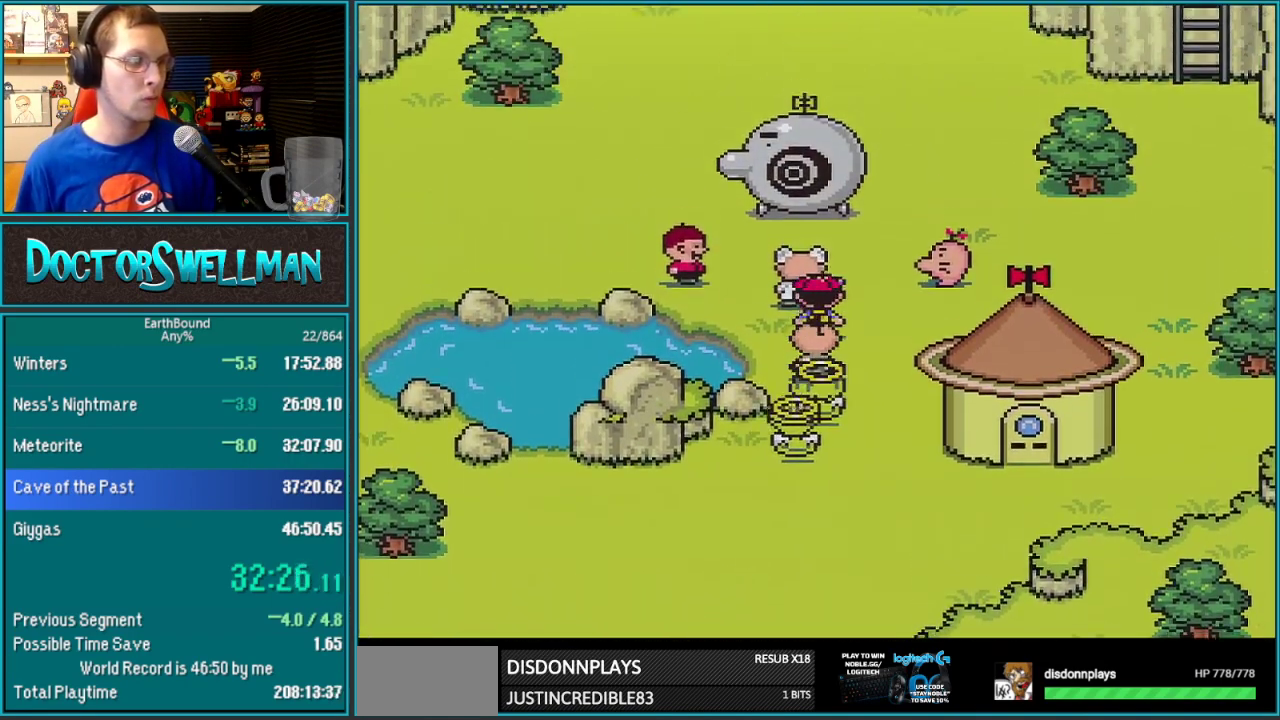
{"buttons": [], "events": [[67, "A", "down"], [100, "DPAD_UP", "up"], [183, "A", "up"], [183, "DPAD_RIGHT", "down"], [250, "DPAD_RIGHT", "up"], [283, "A", "down"], [400, "A", "up"]]}
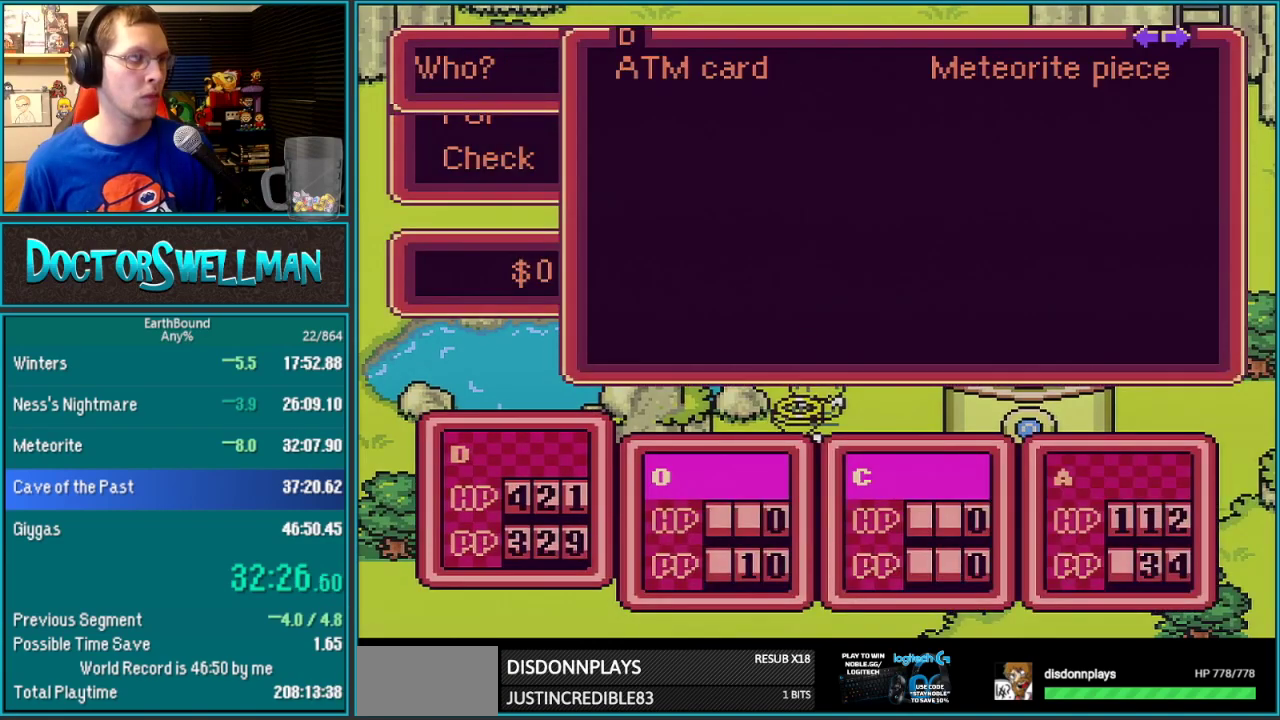
{"buttons": ["A"], "events": [[100, "A", "down"], [183, "A", "up"], [233, "DPAD_RIGHT", "down"], [283, "DPAD_RIGHT", "up"], [417, "A", "down"]]}
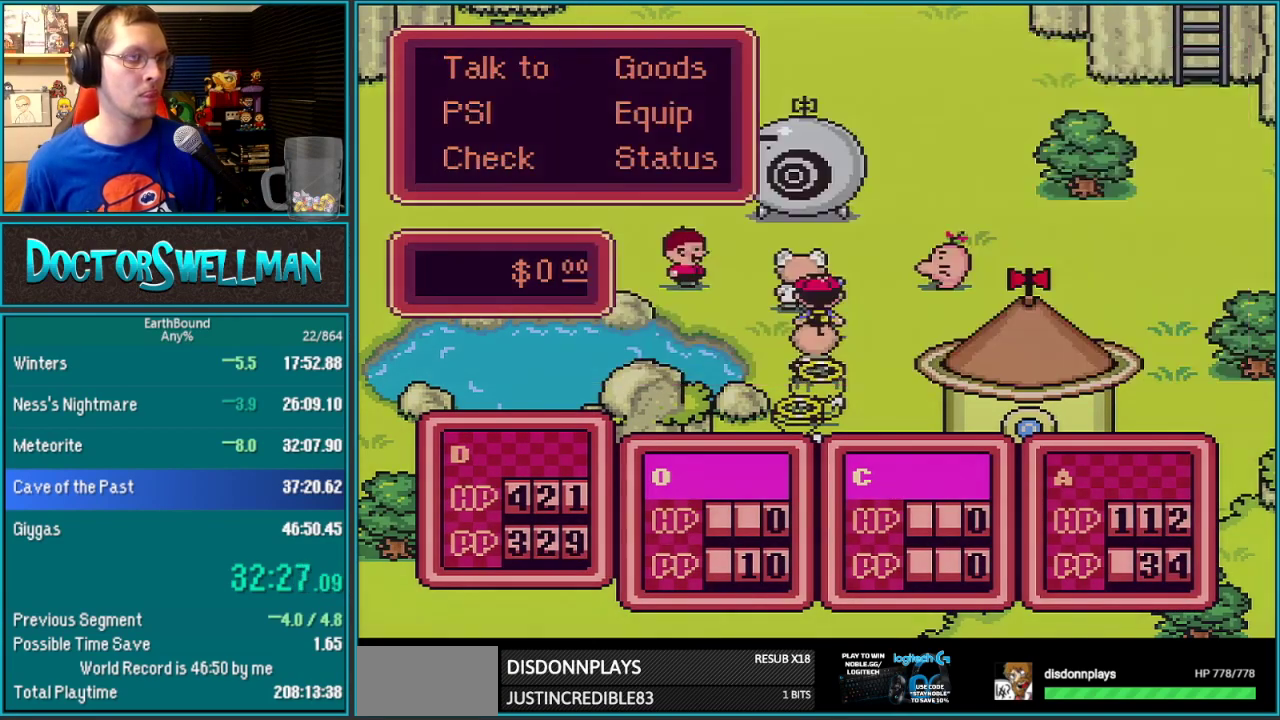
{"buttons": ["L1"]}
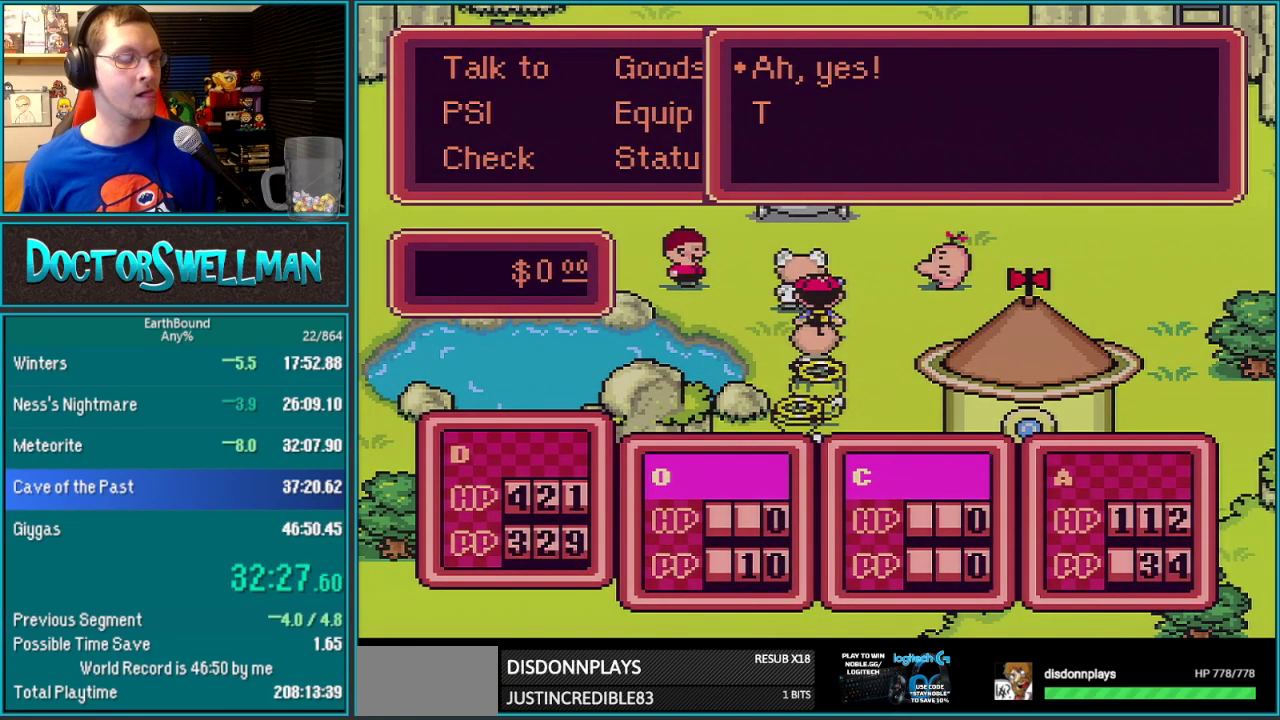
{"buttons": ["SELECT"]}
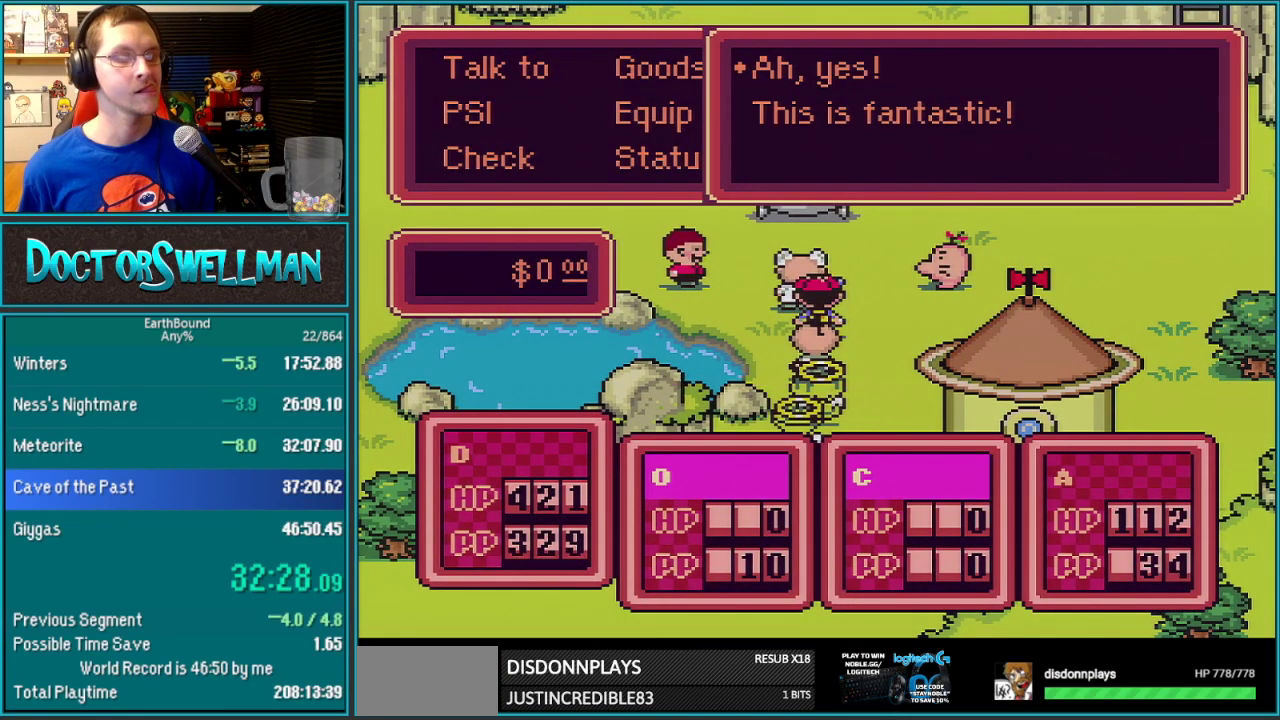
{"buttons": ["L1"]}
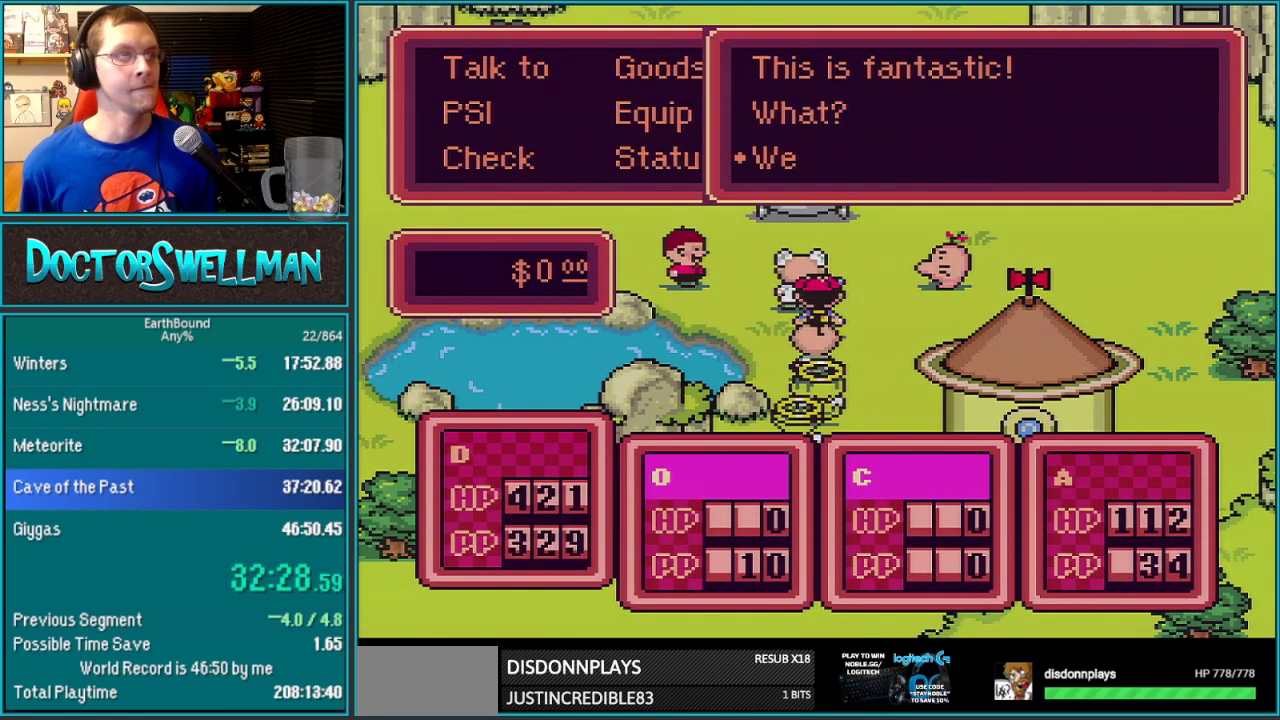
{"buttons": ["B", "L1"]}